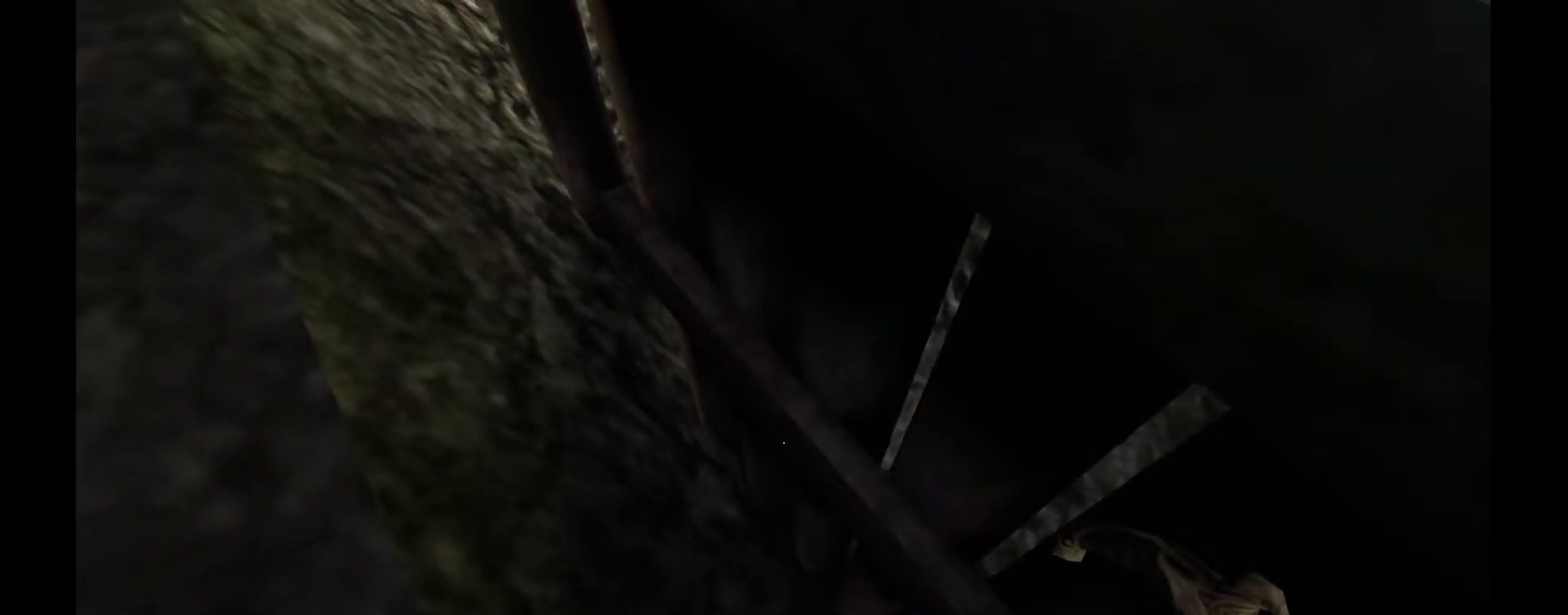
Gameplay with keyboard and mouse; each line is a JSON object with the keys and mouse buttons held at the frame after it. "events" lists presses ("down") and releases ("up") of "1", "2", "3", "a", "c", "ctrl", "d", "e", "escape", "f", "h", "j", "q", "r", "s", "shift", "space", "tab", "v", "w", "x", "z", "mouse_left", "mouse_wheel" and "mouse_right" between this image and that frame as [ms after this image, input, new state], when the widget could be followed in between. "mouse_left", "mouse_wheel", "mouse_right" = the "left", "wheel", "right" buttons of the "mouse" list. No other keys are recorded. "wheel" means that the mouse wheel is clicked or scrolled. Mouse movement is not recorded.
{"keys": ["a"], "mouse": [], "events": [[250, "d", "down"], [250, "w", "down"], [283, "w", "up"], [367, "w", "down"], [400, "d", "up"], [467, "a", "down"], [500, "w", "up"]]}
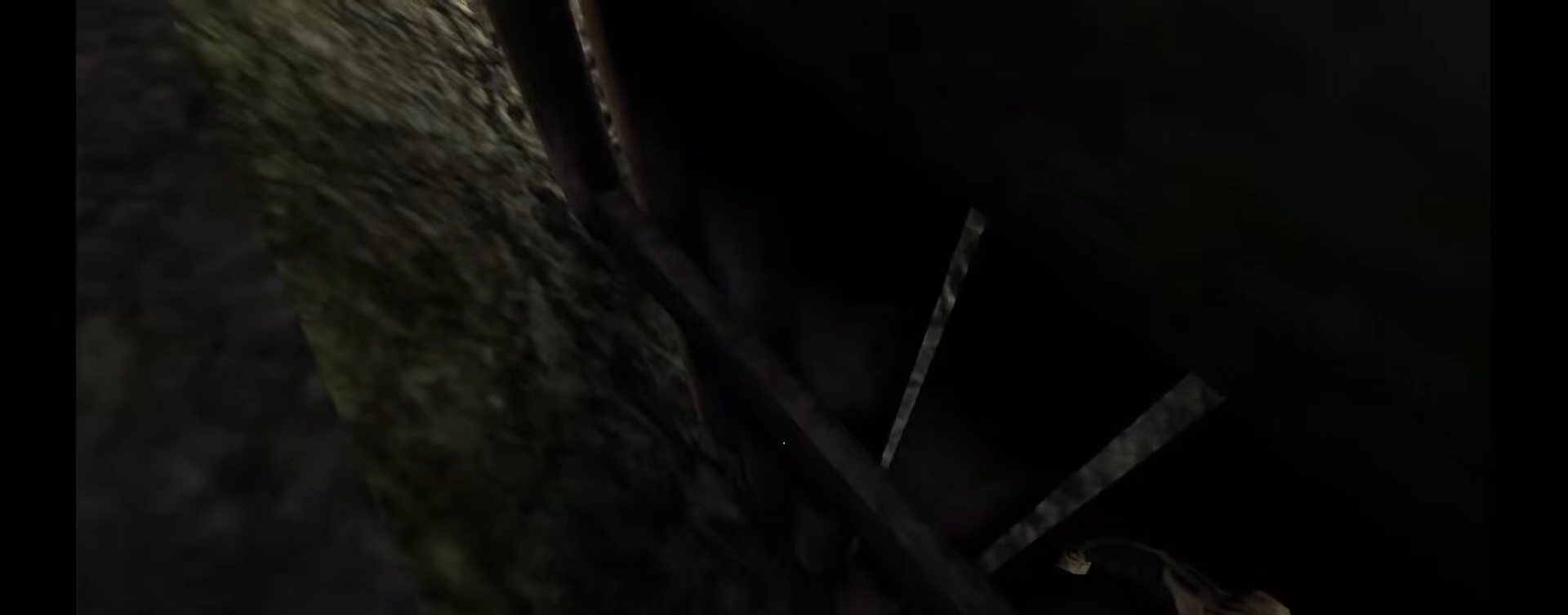
{"keys": [], "mouse": [], "events": [[50, "d", "down"], [117, "a", "up"], [117, "s", "down"], [150, "d", "up"], [217, "s", "up"]]}
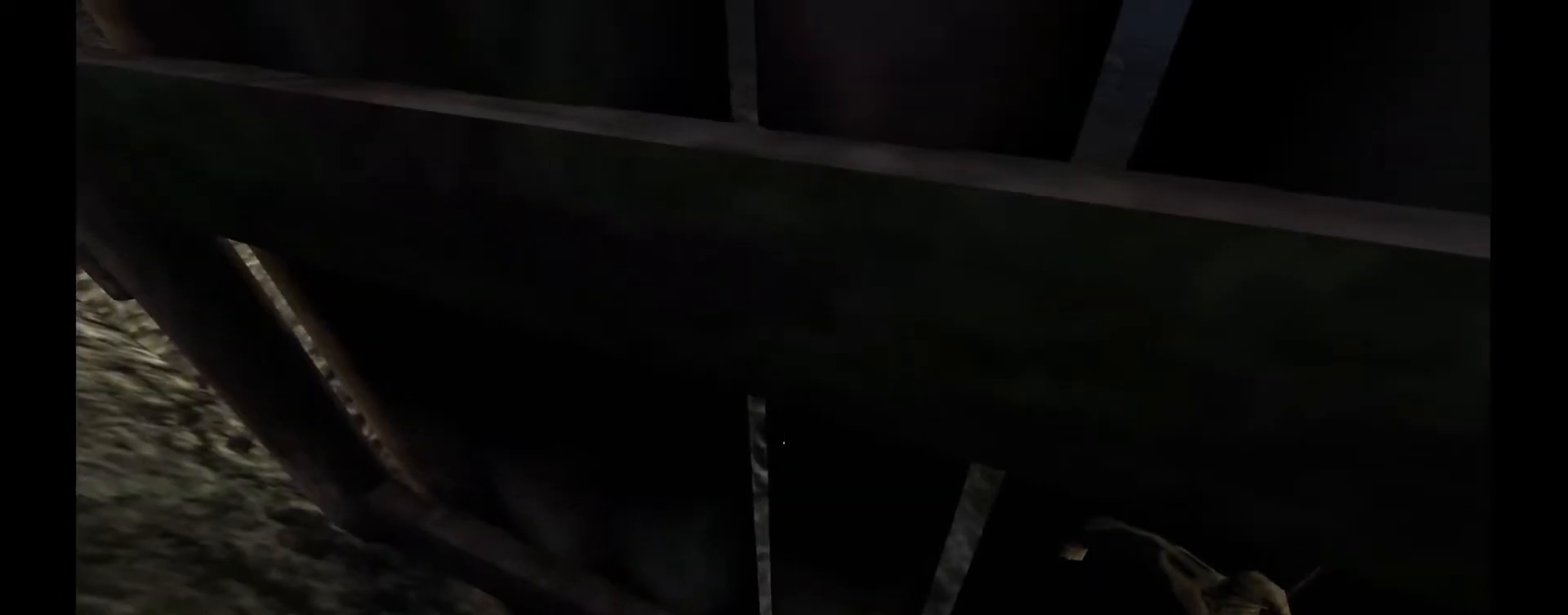
{"keys": [], "mouse": [], "events": []}
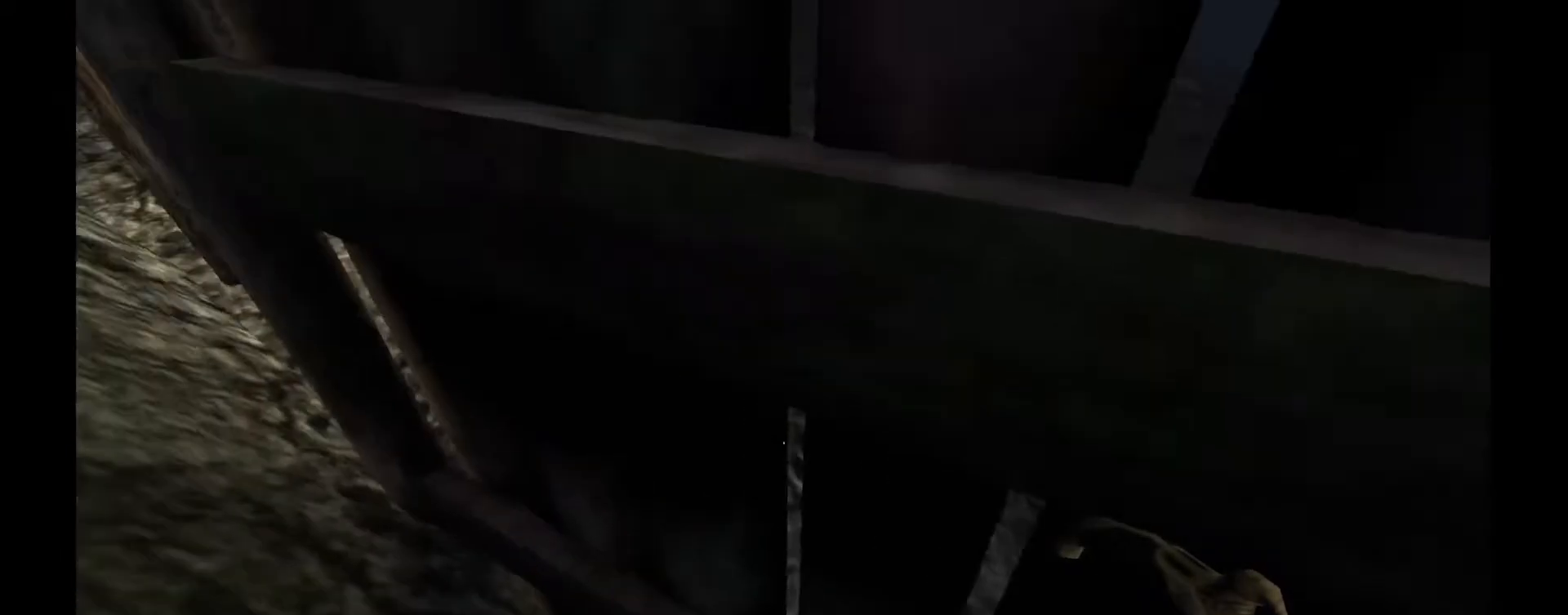
{"keys": ["d"], "mouse": [], "events": [[333, "w", "down"], [433, "d", "down"], [450, "w", "up"]]}
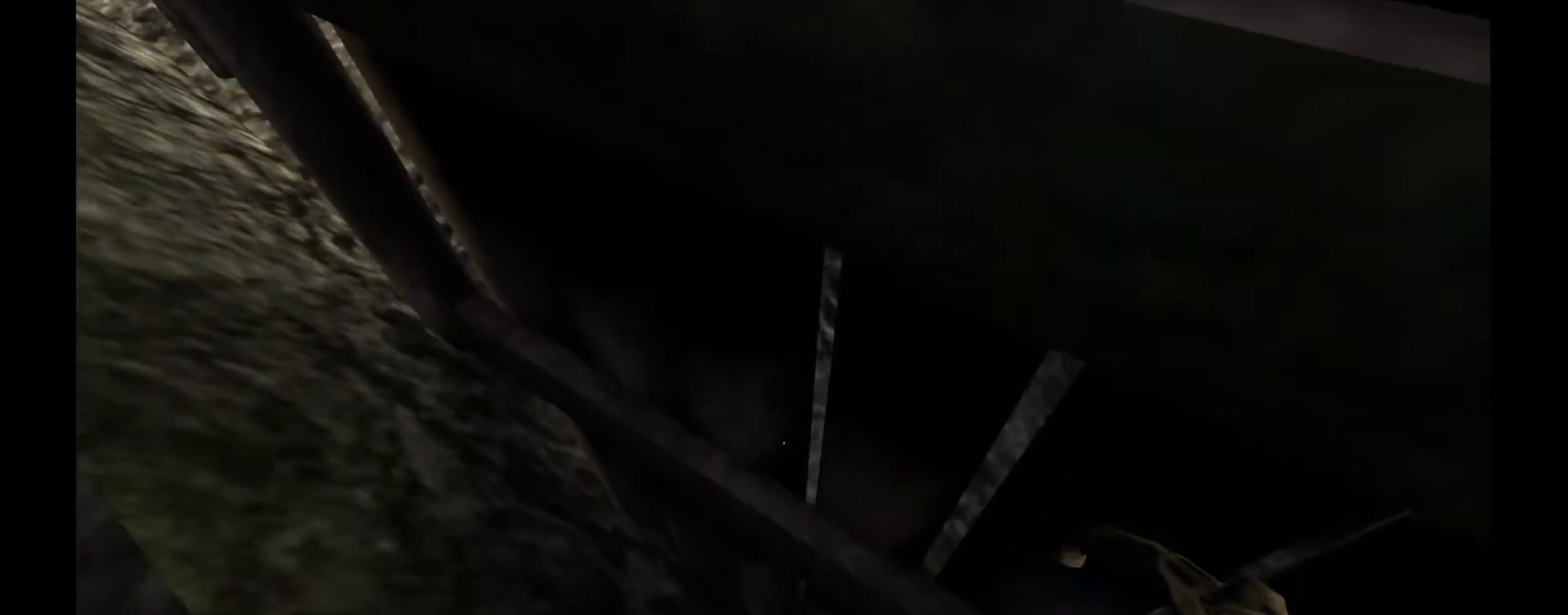
{"keys": [], "mouse": [], "events": [[50, "w", "down"], [67, "d", "up"], [183, "d", "down"], [183, "w", "up"], [283, "d", "up"]]}
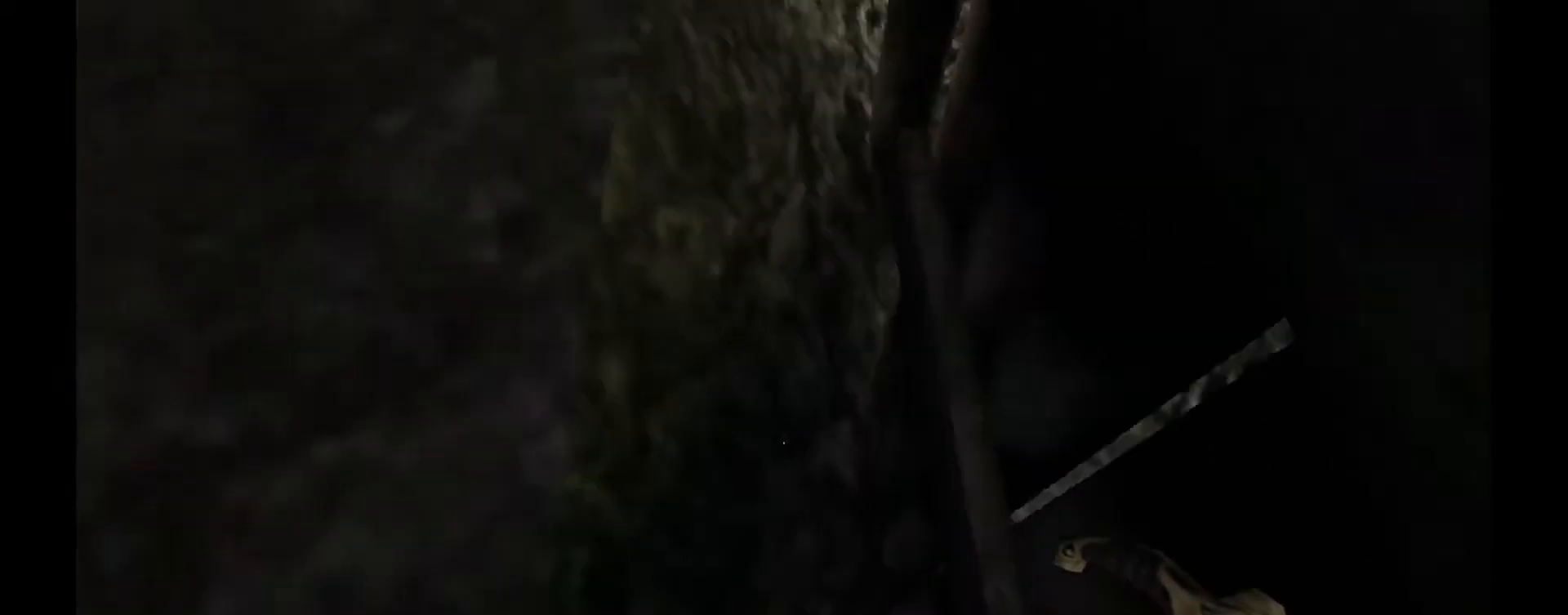
{"keys": [], "mouse": [], "events": []}
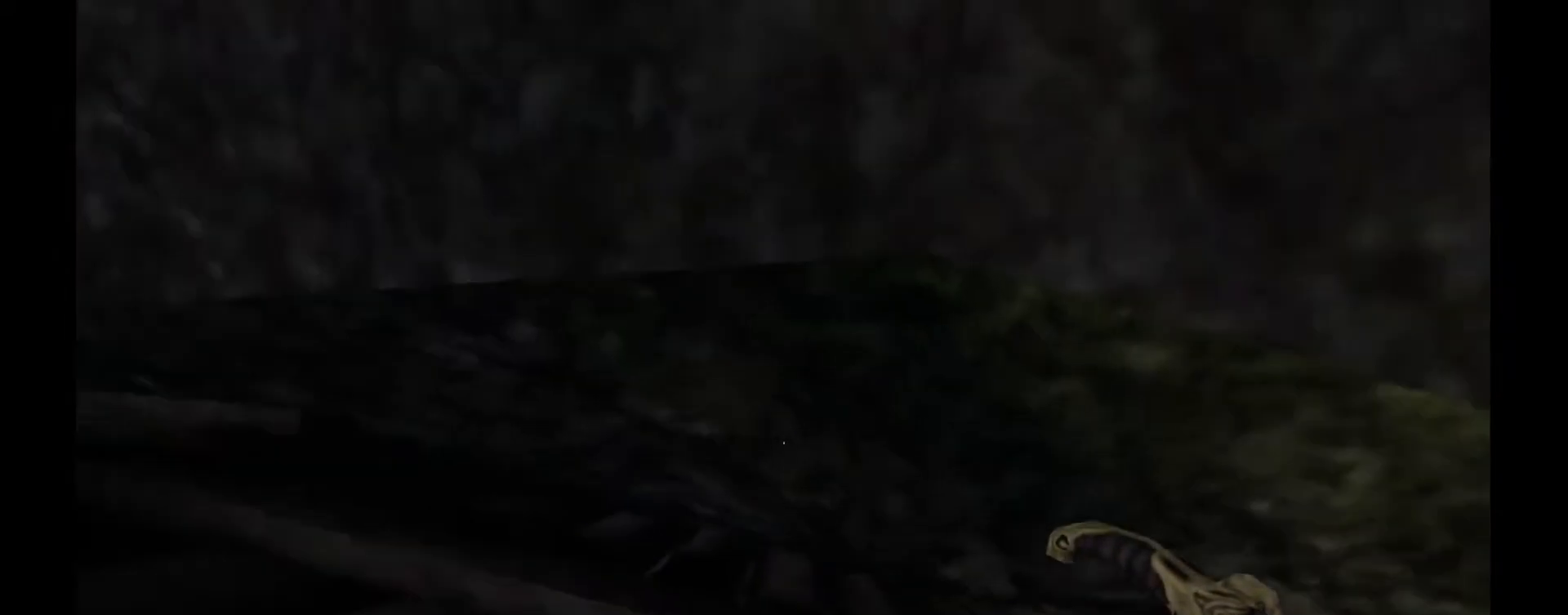
{"keys": [], "mouse": [], "events": [[83, "space", "down"], [233, "space", "up"]]}
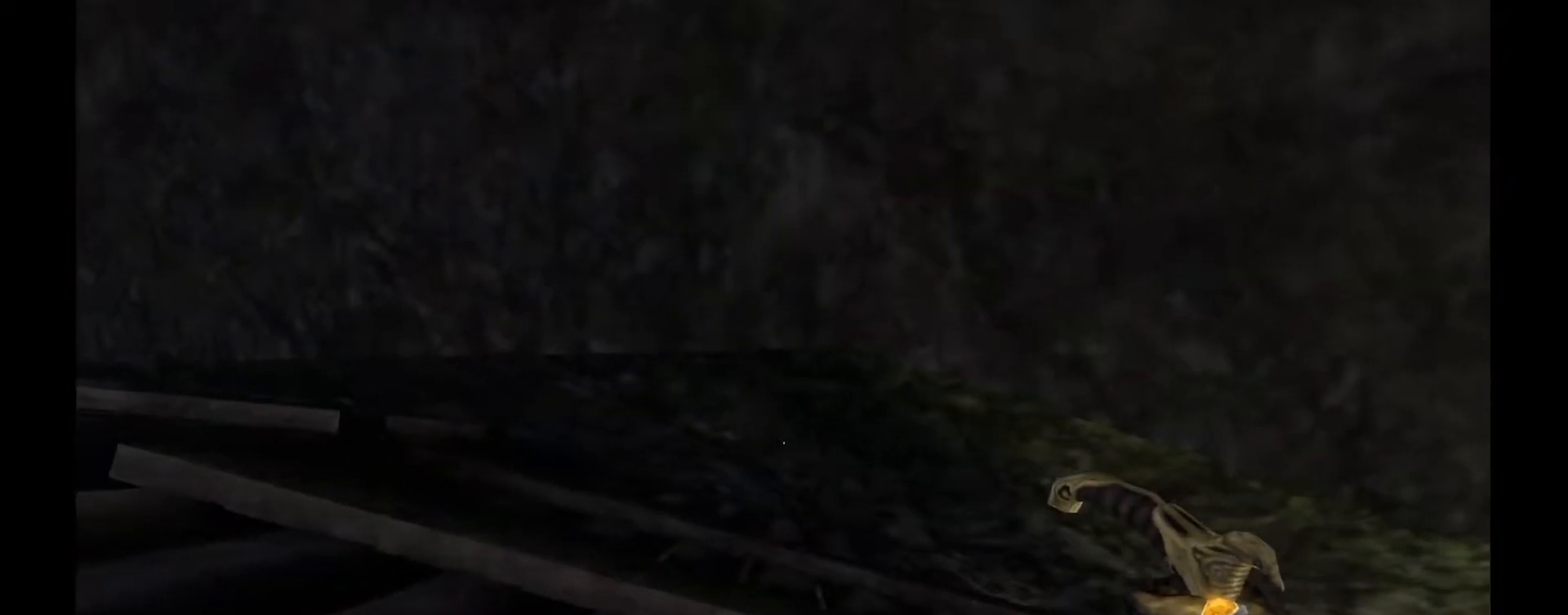
{"keys": [], "mouse": [], "events": []}
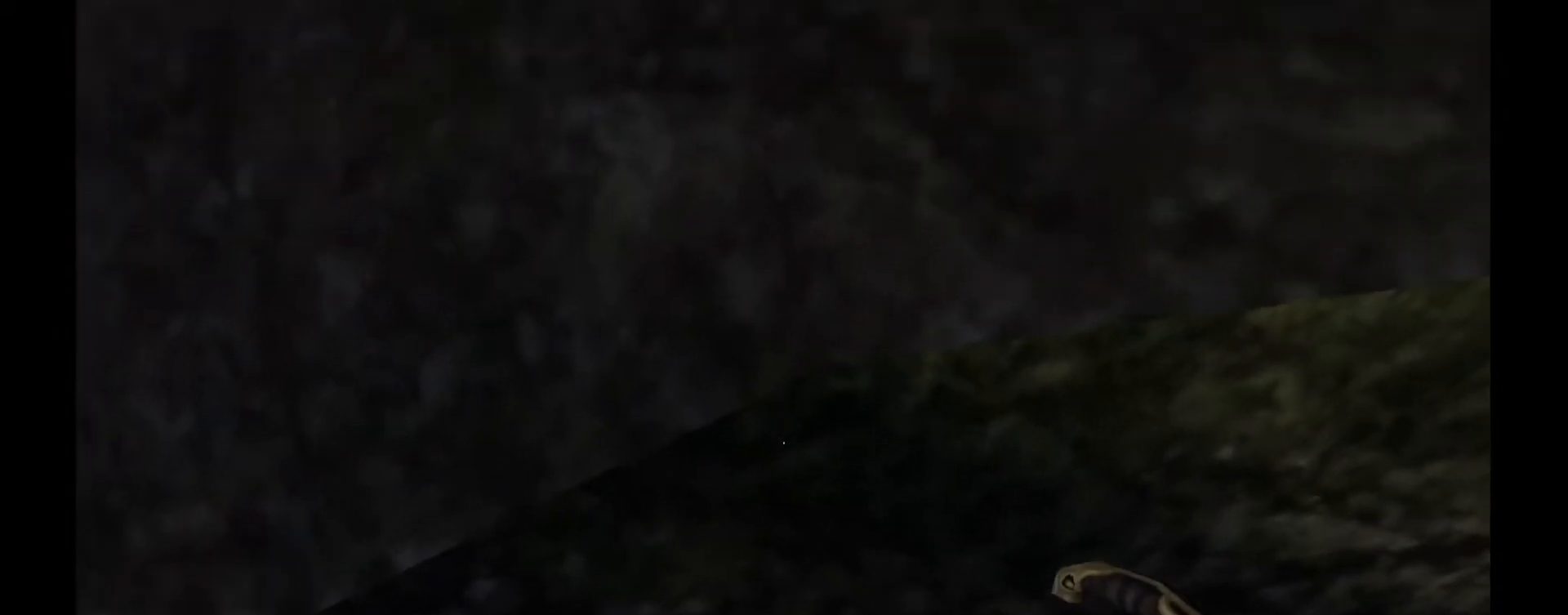
{"keys": ["d", "space", "w"], "mouse": [], "events": [[117, "d", "down"], [117, "w", "down"], [417, "space", "down"]]}
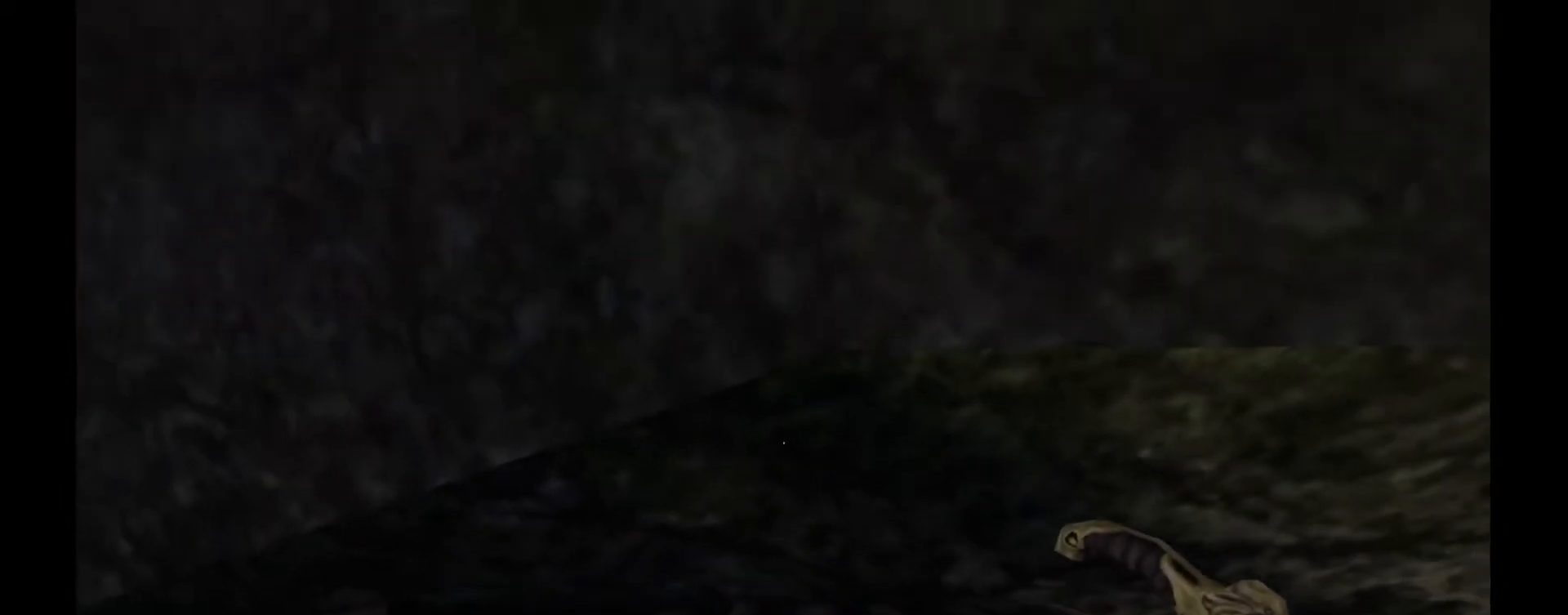
{"keys": [], "mouse": [], "events": [[100, "space", "up"], [300, "space", "down"], [467, "d", "up"], [467, "space", "up"], [483, "w", "up"]]}
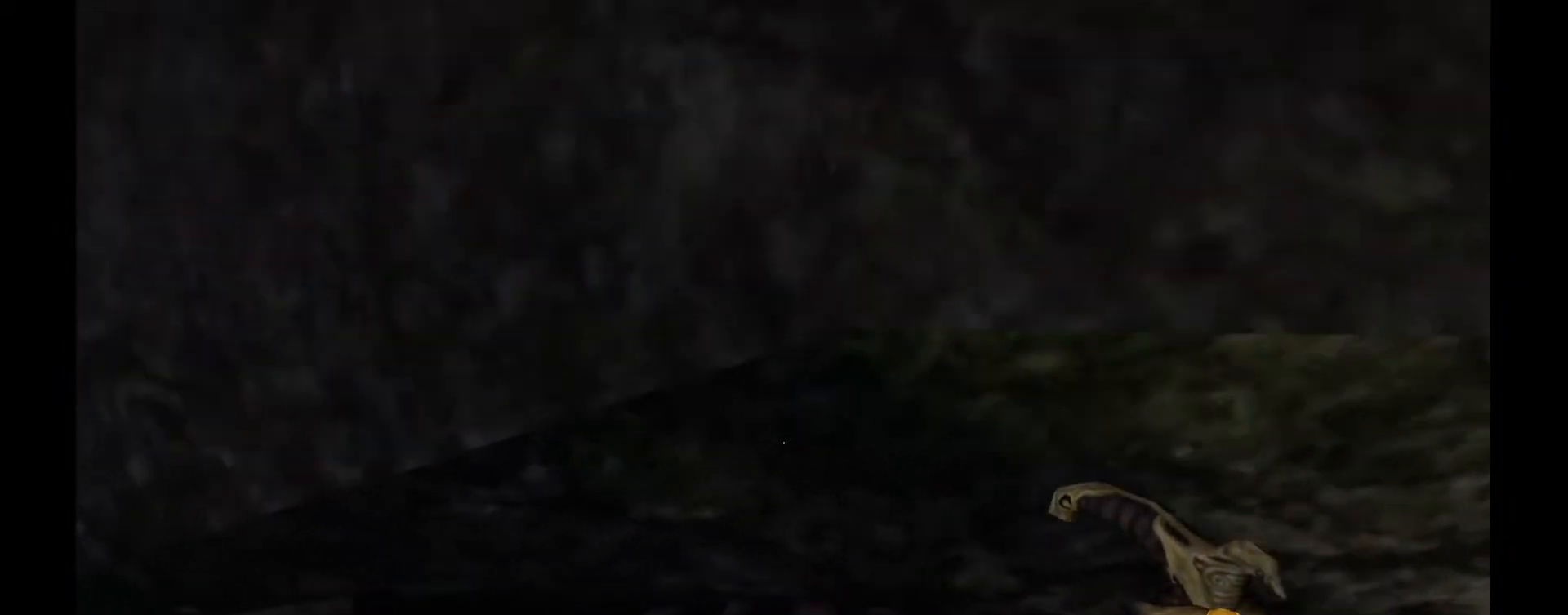
{"keys": ["a", "space", "w"], "mouse": [], "events": [[183, "a", "down"], [217, "w", "down"], [333, "space", "down"]]}
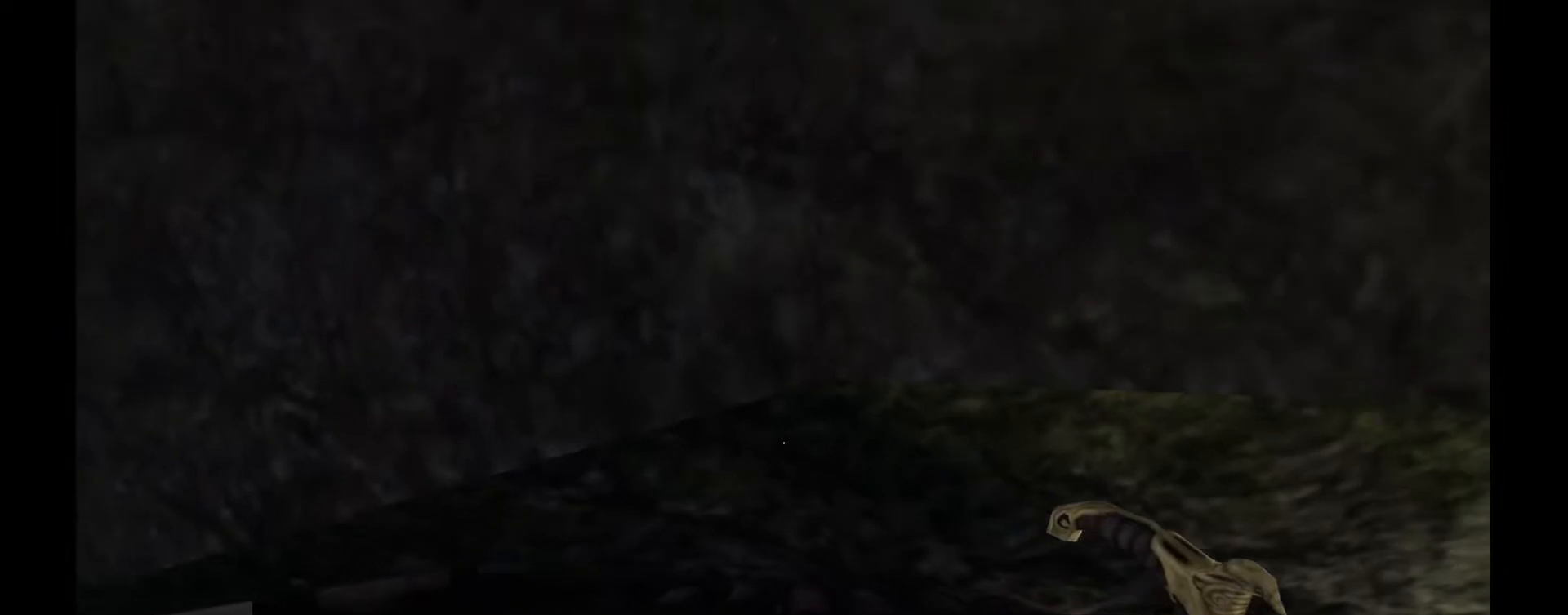
{"keys": [], "mouse": [], "events": [[283, "space", "up"], [367, "a", "up"], [367, "w", "up"]]}
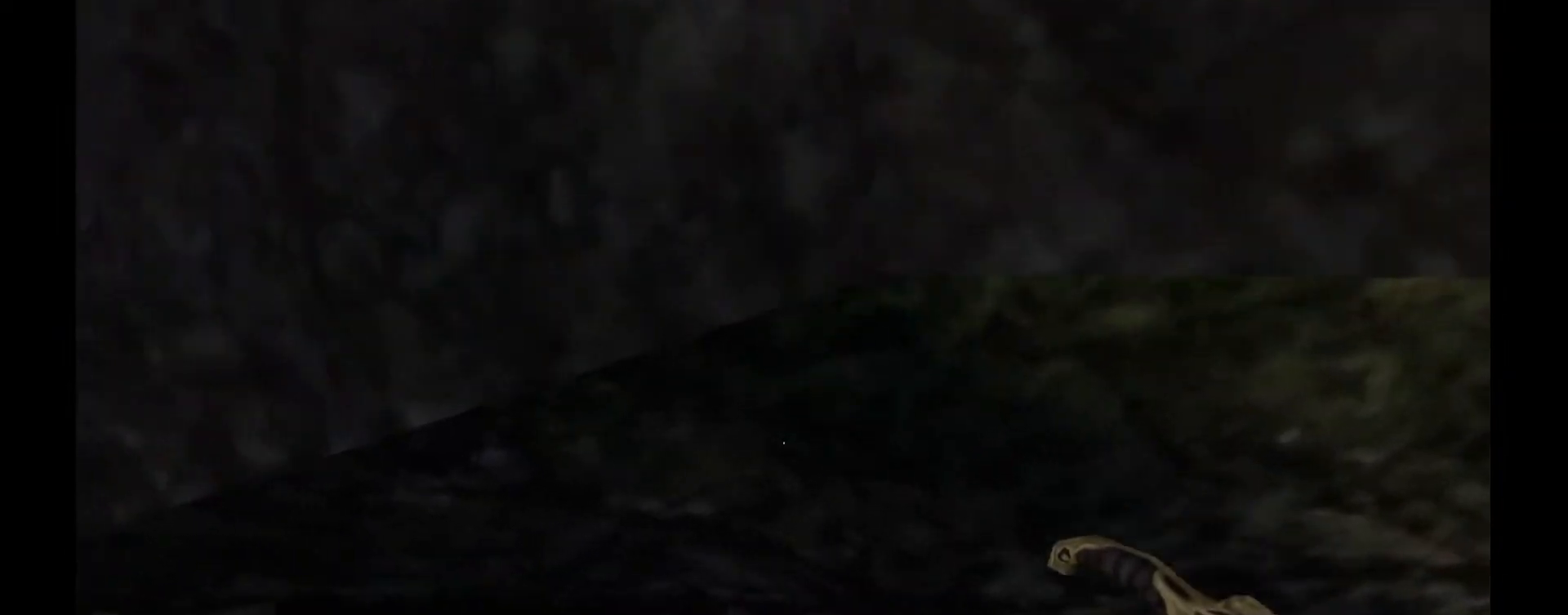
{"keys": ["d", "space", "w"], "mouse": [], "events": [[17, "d", "down"], [33, "w", "down"], [167, "space", "down"]]}
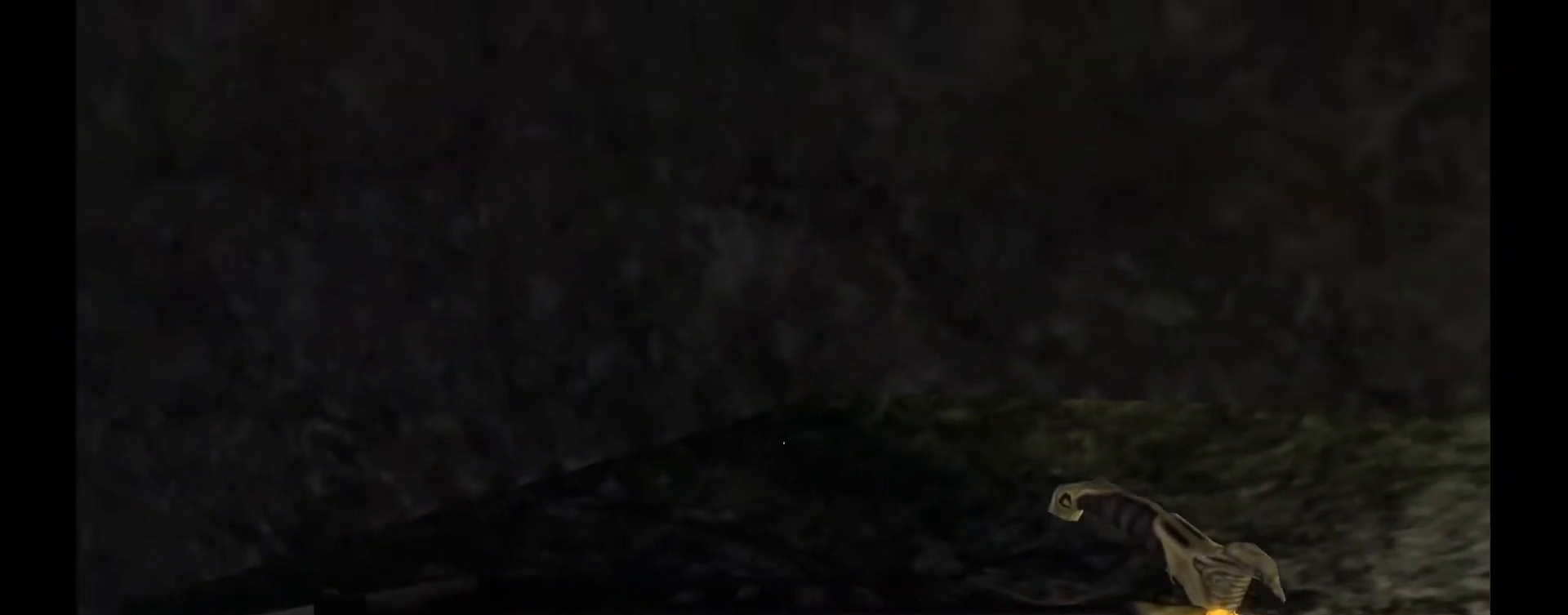
{"keys": ["s", "space"], "mouse": [], "events": [[217, "space", "up"], [233, "w", "up"], [283, "d", "up"], [383, "s", "down"], [483, "space", "down"]]}
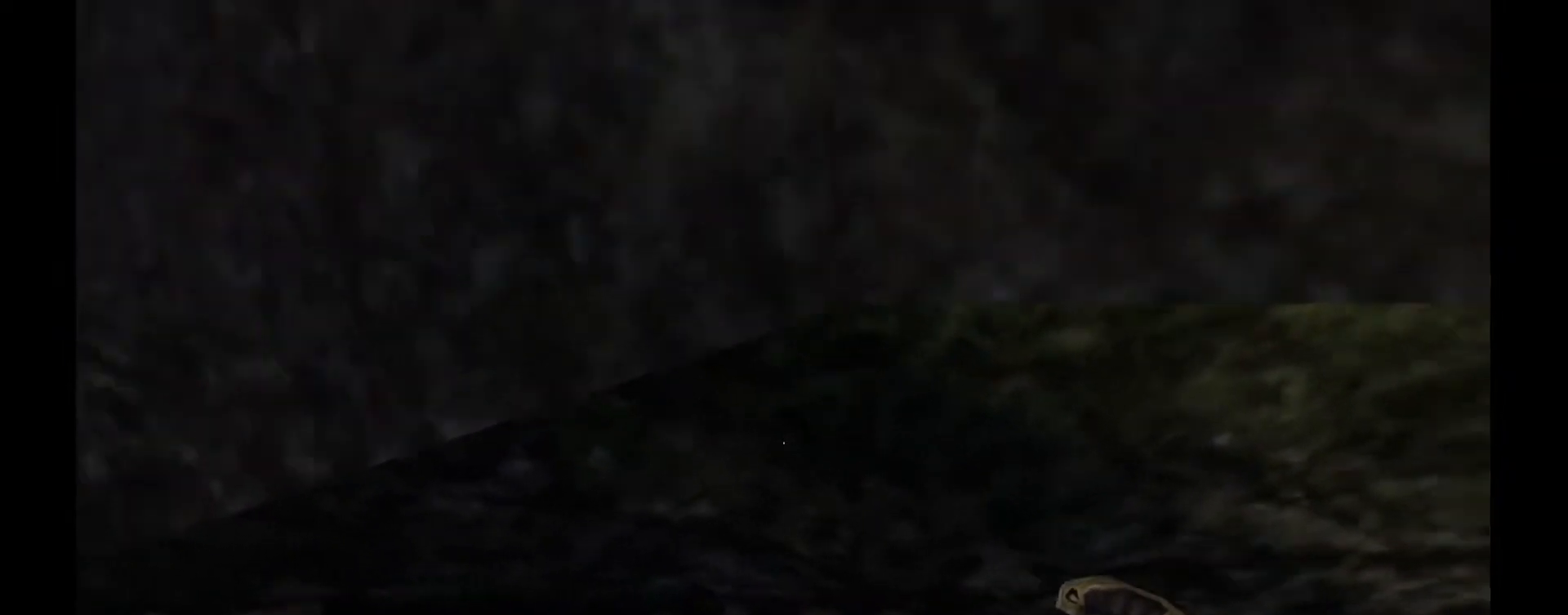
{"keys": [], "mouse": [], "events": [[500, "s", "up"], [500, "space", "up"]]}
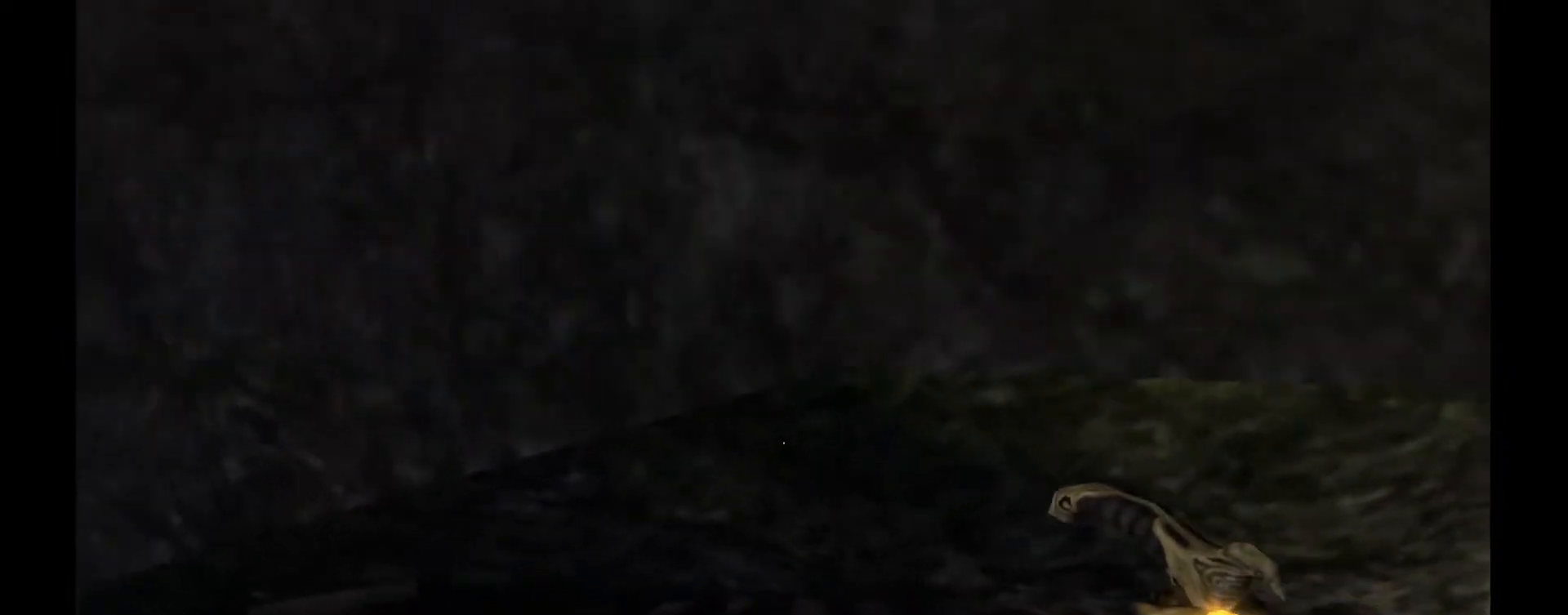
{"keys": [], "mouse": [], "events": []}
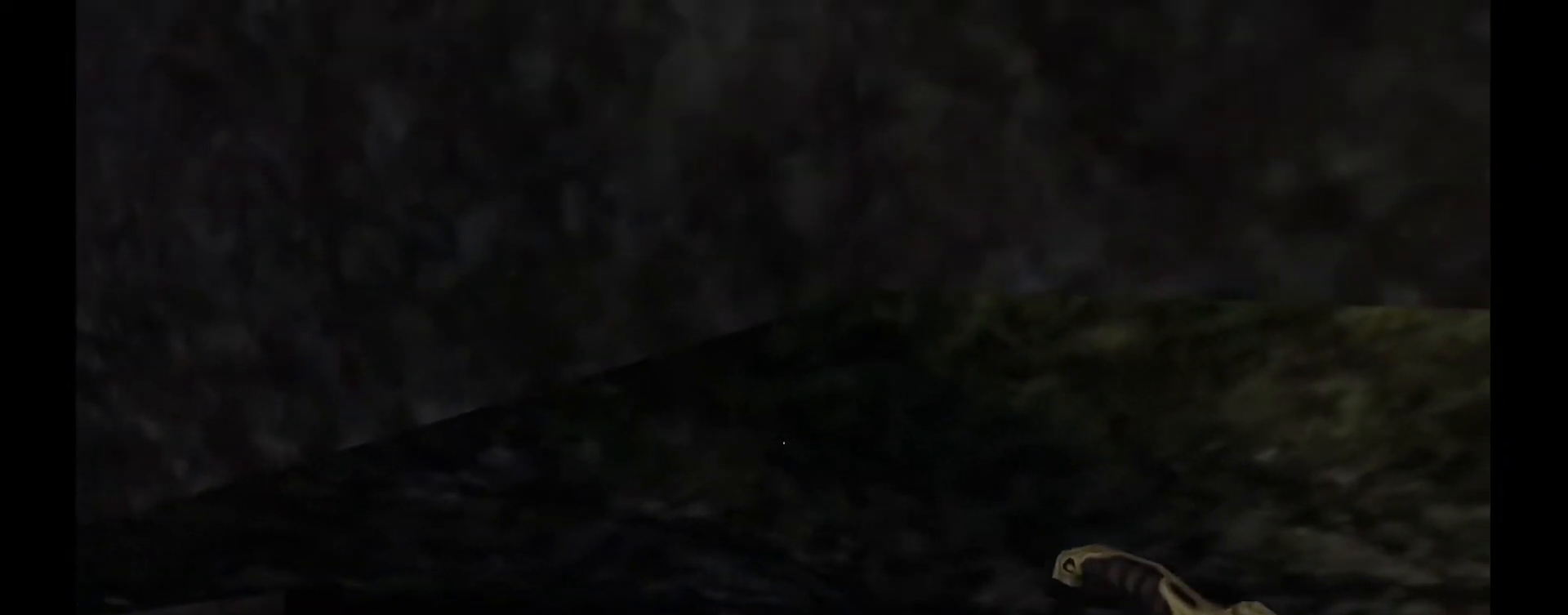
{"keys": [], "mouse": [], "events": [[200, "space", "down"], [417, "space", "up"]]}
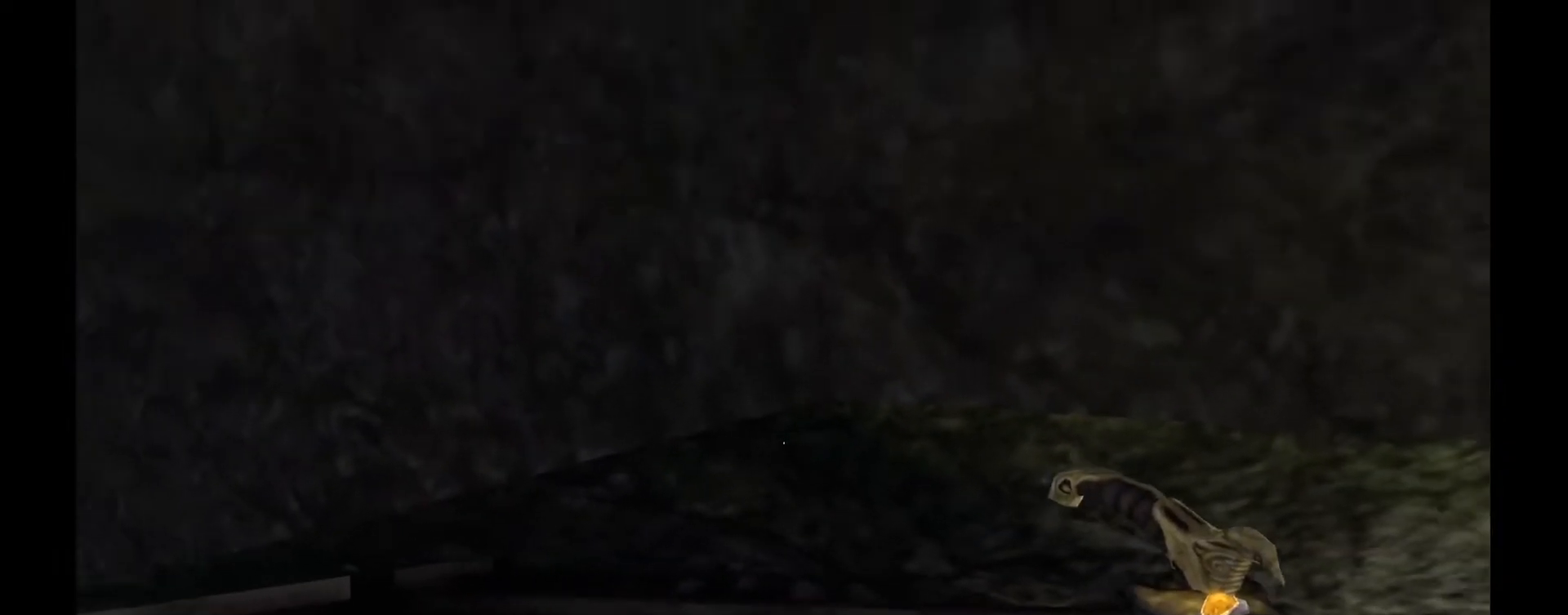
{"keys": ["d", "w"], "mouse": [], "events": [[300, "d", "down"], [317, "w", "down"]]}
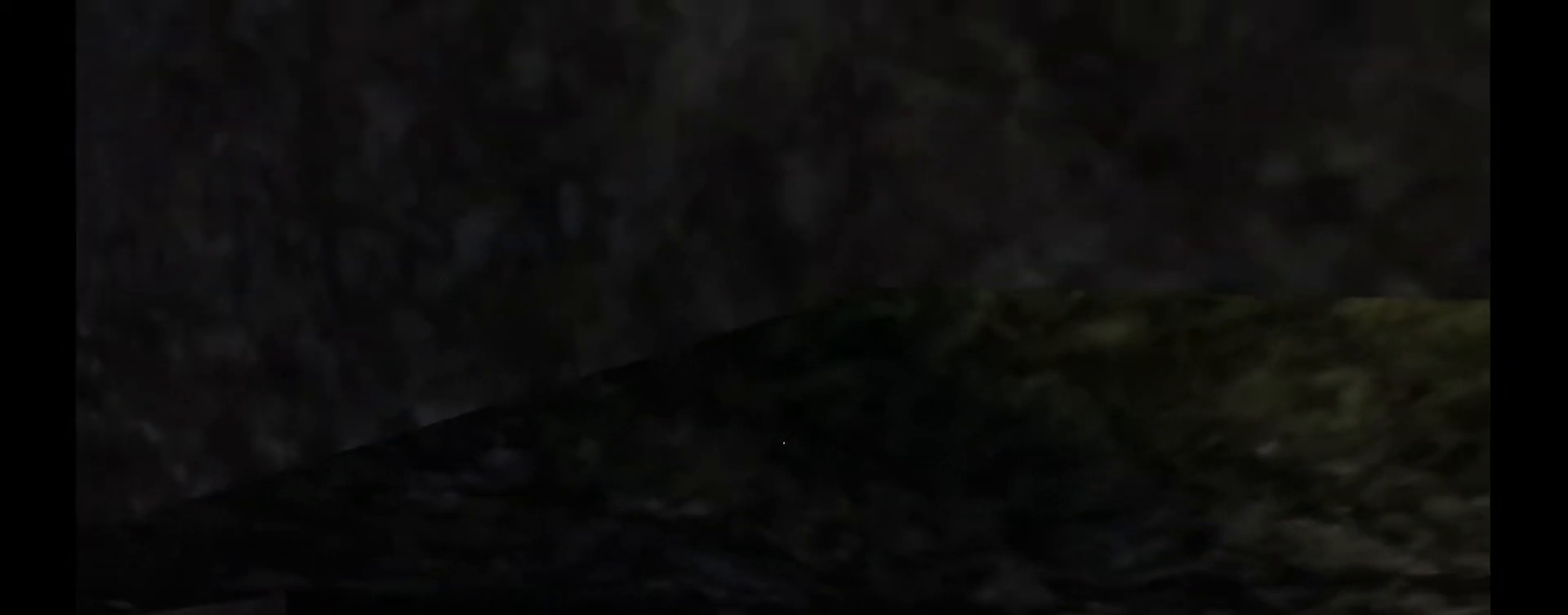
{"keys": ["d", "space", "w"], "mouse": [], "events": [[217, "space", "down"], [367, "space", "up"], [450, "space", "down"]]}
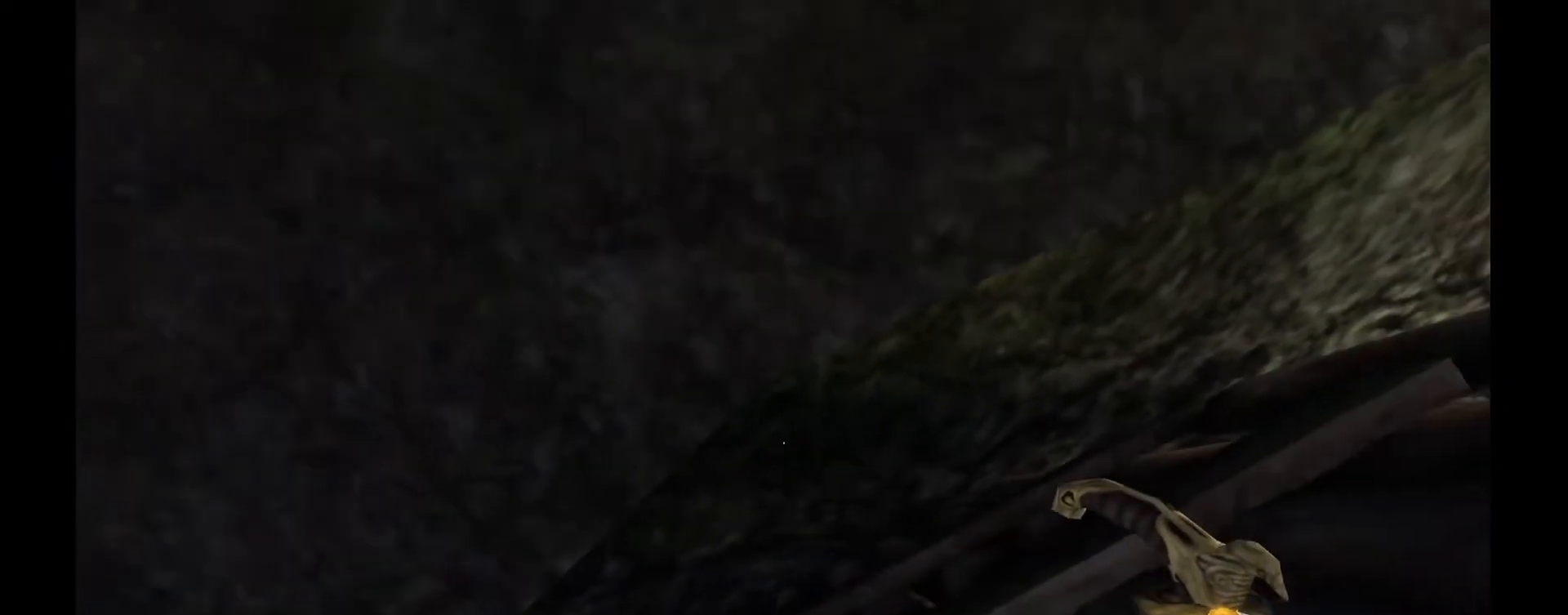
{"keys": ["d", "space", "w"], "mouse": [], "events": [[83, "space", "up"], [267, "space", "down"], [400, "space", "up"], [500, "space", "down"]]}
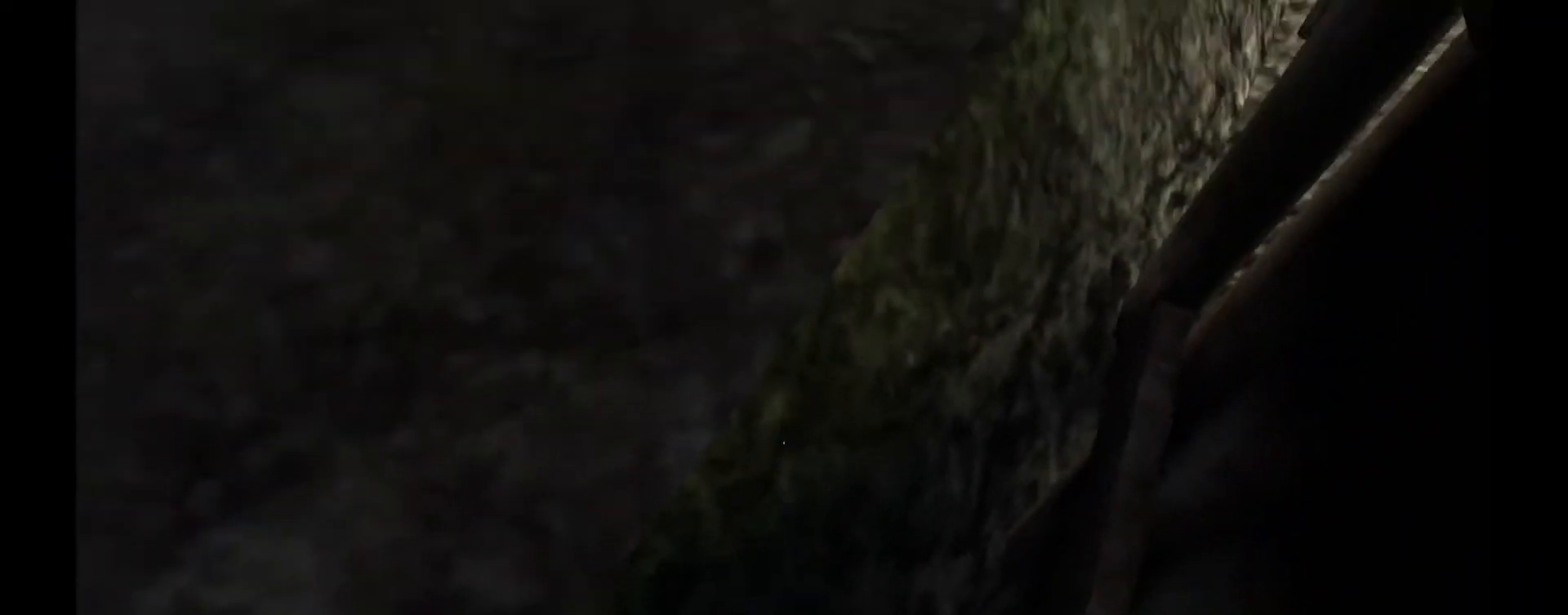
{"keys": [], "mouse": [], "events": [[117, "space", "up"], [183, "space", "down"], [333, "space", "up"], [400, "d", "up"], [433, "w", "up"]]}
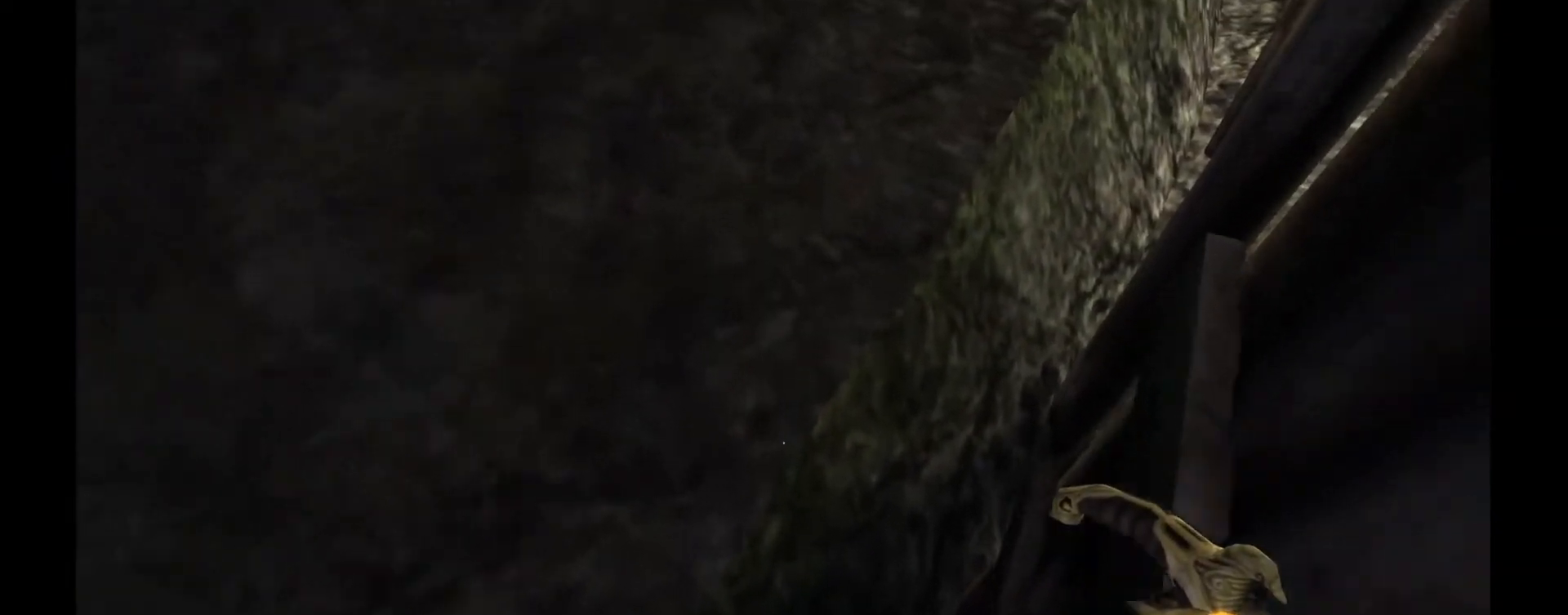
{"keys": ["a", "space", "w"], "mouse": [], "events": [[167, "a", "down"], [183, "w", "down"], [350, "space", "down"]]}
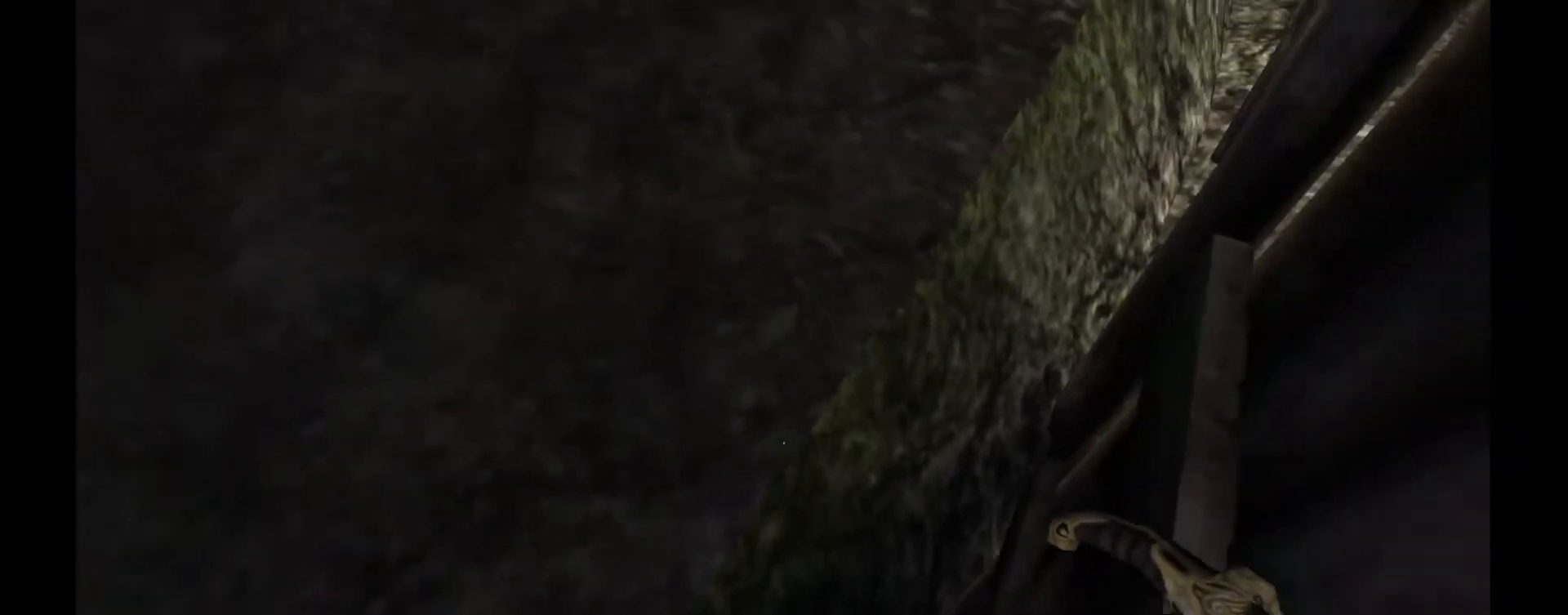
{"keys": [], "mouse": [], "events": [[17, "space", "up"], [133, "space", "down"], [250, "space", "up"], [350, "space", "down"], [467, "space", "up"], [483, "w", "up"], [500, "a", "up"]]}